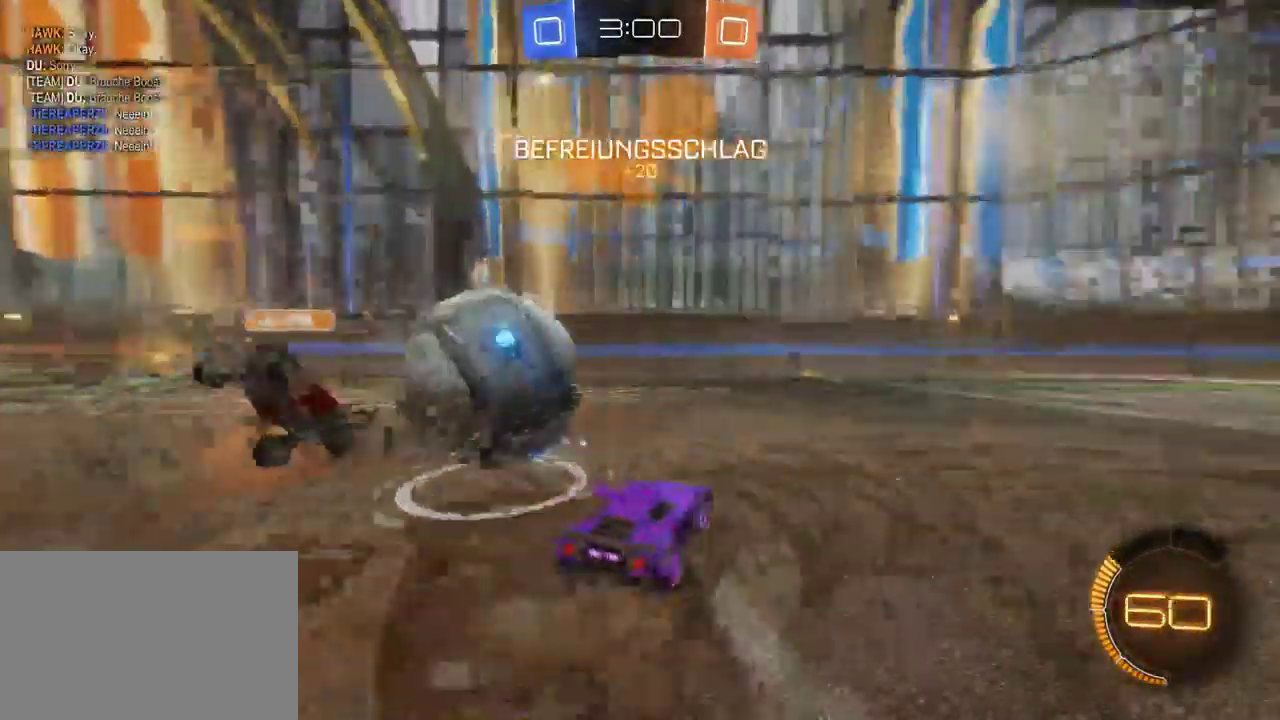
Gameplay with a controller (PlayStation layout); each line is a JSON object with the inputs held at the frame after it. "events" lists button and stick changes between this image and that frame as [ms after this image, input, new state], when the widget could be followed in between. This document gives stick clicks only as held states, not as events. Not read: L1.
{"buttons": ["R2"], "left_stick": "left", "right_stick": "center", "events": [[367, "TRIANGLE", "down"], [483, "TRIANGLE", "up"]]}
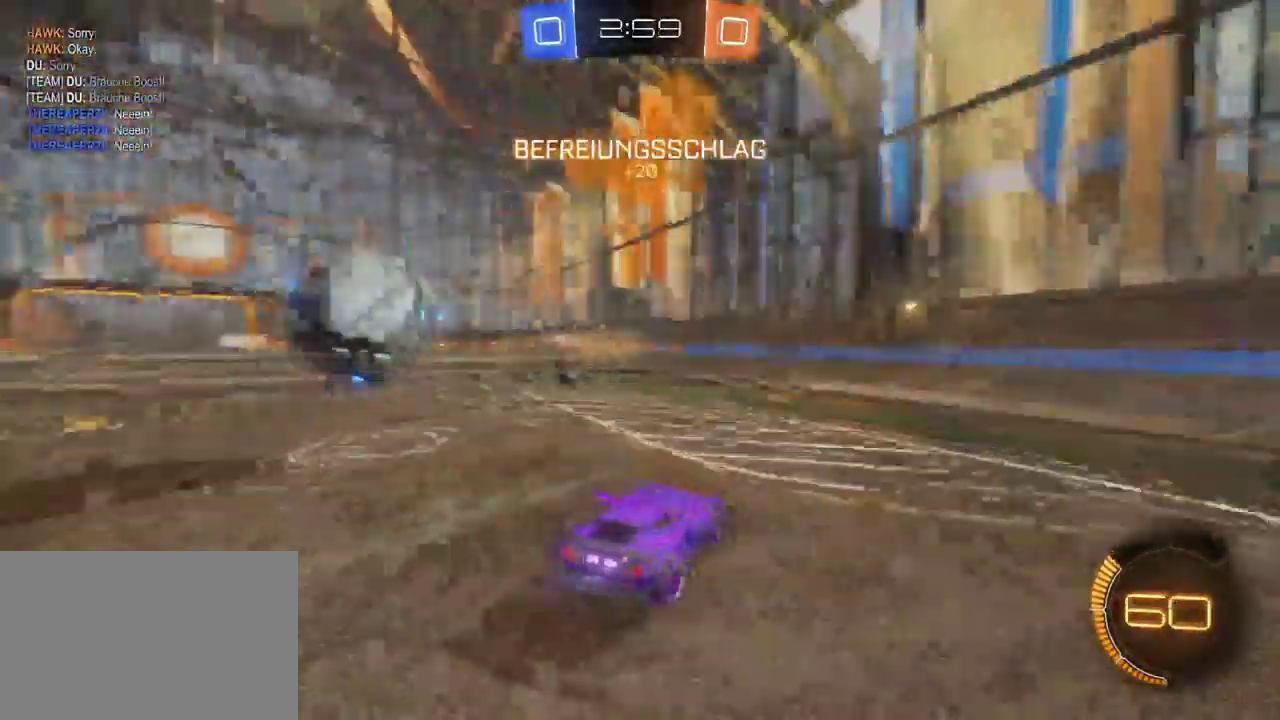
{"buttons": [], "left_stick": "left", "right_stick": "center", "events": [[467, "R2", "up"]]}
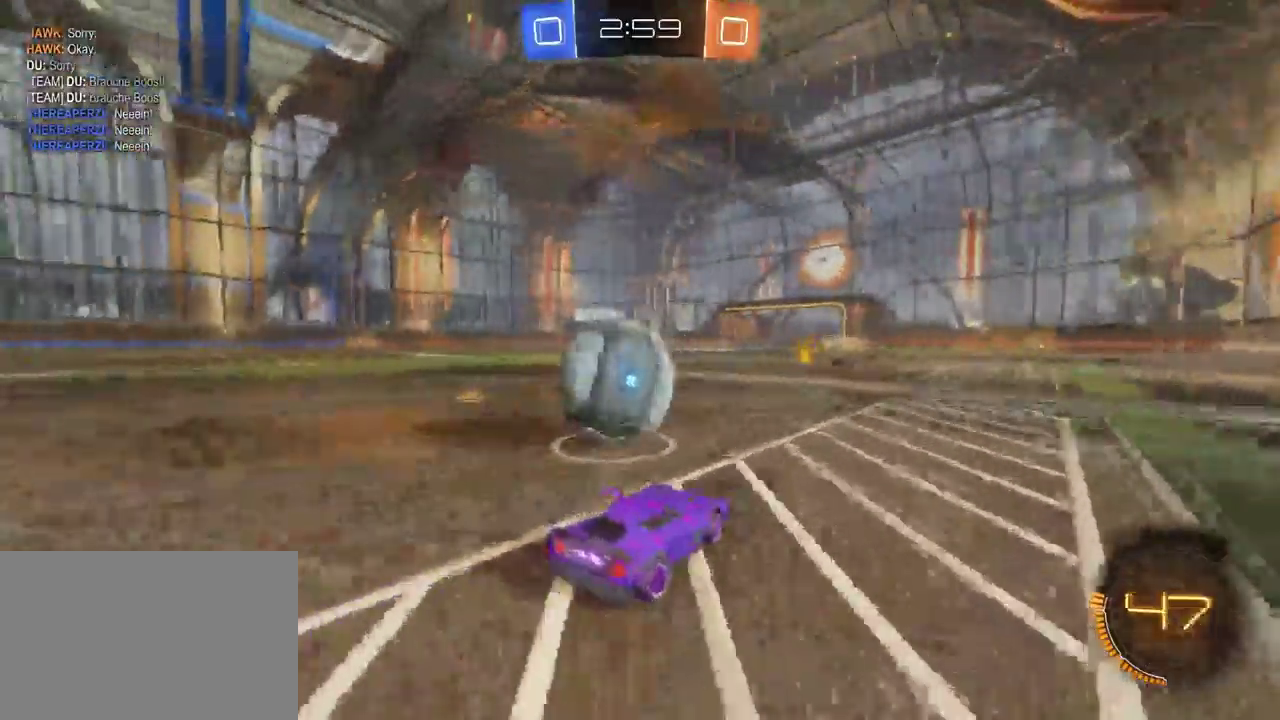
{"buttons": ["CROSS", "R2"], "left_stick": "down-right", "right_stick": "center", "events": [[33, "L2", "down"], [100, "TRIANGLE", "down"], [133, "R2", "down"], [167, "left_stick", "center"], [183, "L2", "up"], [200, "TRIANGLE", "up"], [217, "left_stick", "right"], [333, "CROSS", "down"], [417, "CROSS", "up"], [483, "CROSS", "down"], [483, "left_stick", "down-right"]]}
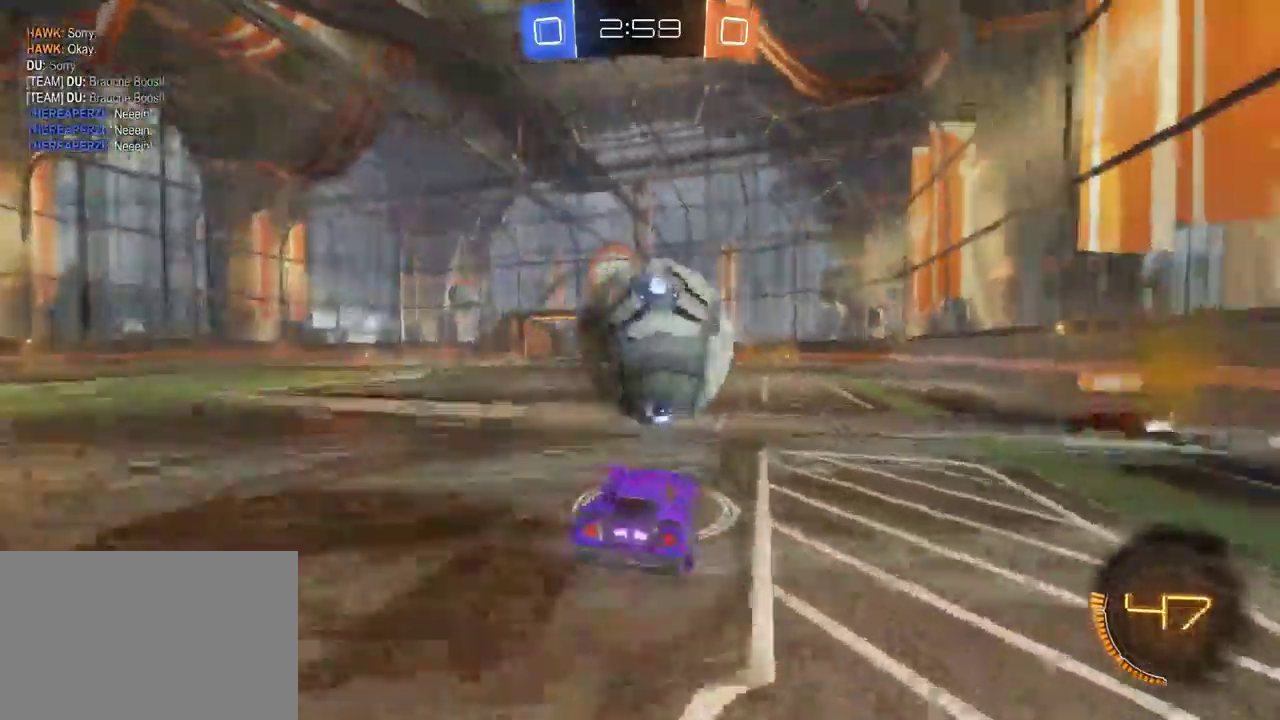
{"buttons": ["TRIANGLE", "R2"], "left_stick": "center", "right_stick": "center", "events": [[67, "CROSS", "up"], [183, "left_stick", "center"], [450, "TRIANGLE", "down"]]}
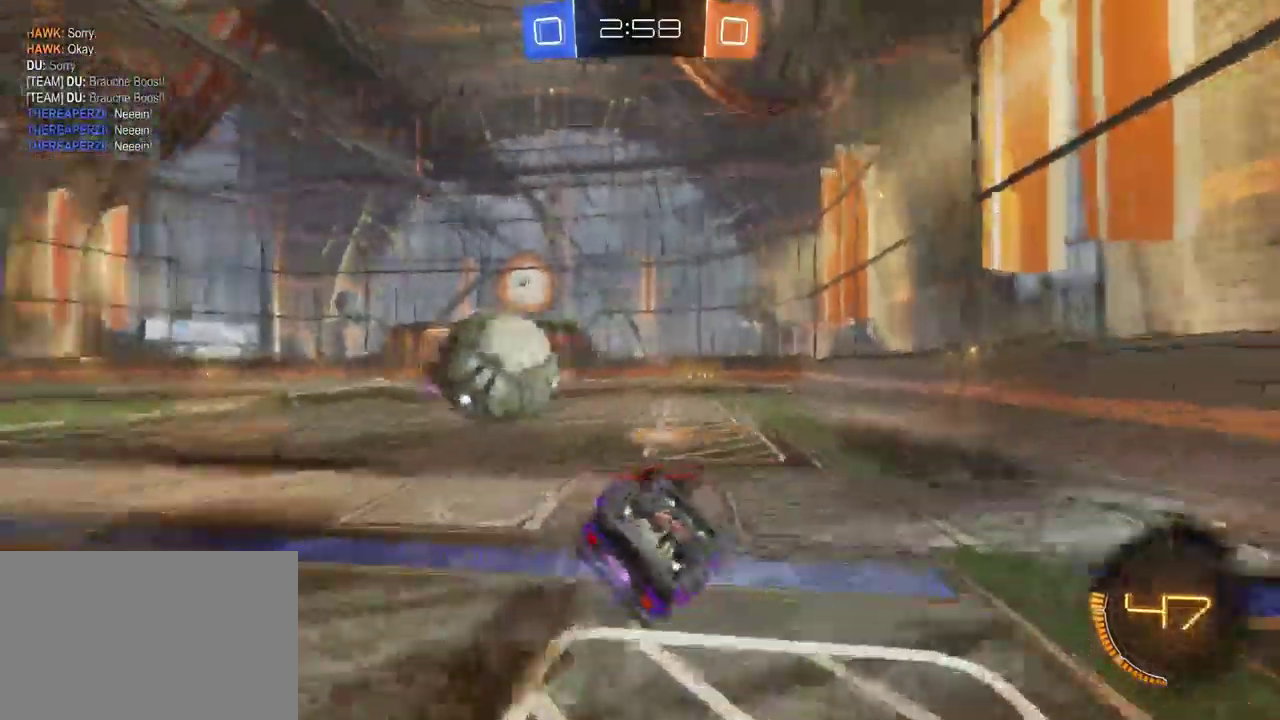
{"buttons": ["R2"], "left_stick": "center", "right_stick": "center", "events": [[50, "TRIANGLE", "up"]]}
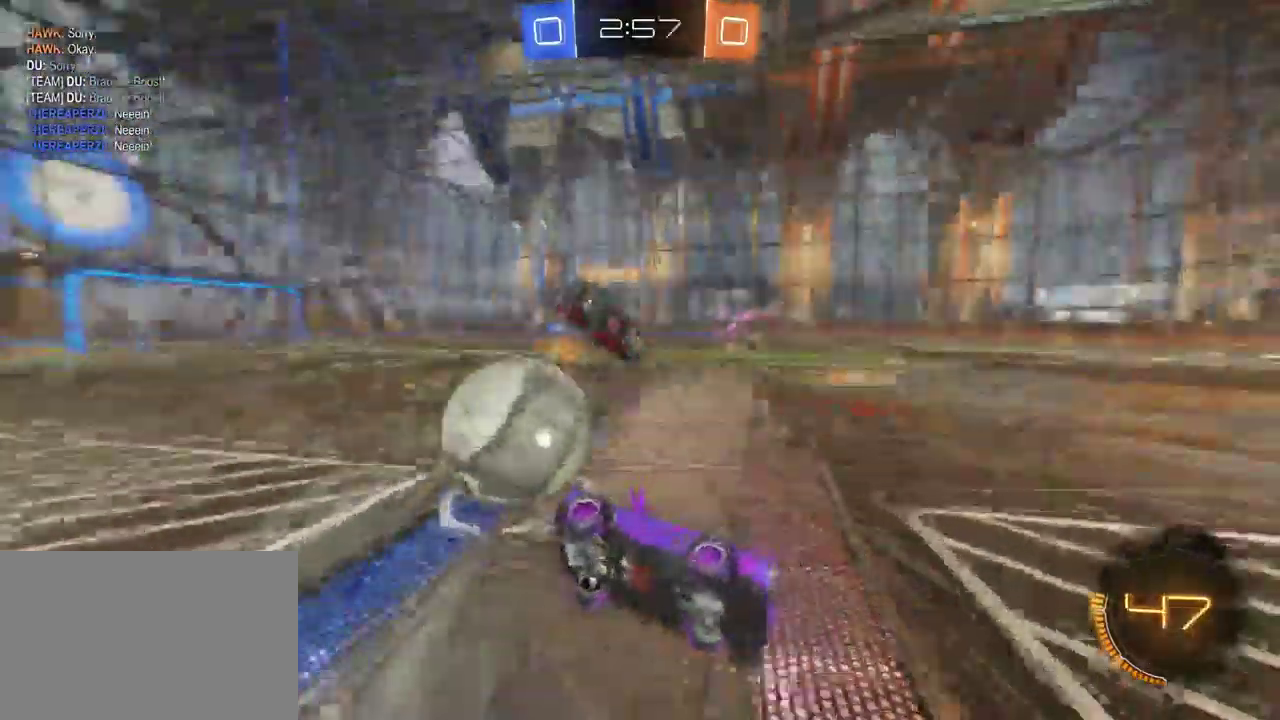
{"buttons": ["SQUARE", "R2"], "left_stick": "left", "right_stick": "center", "events": [[17, "left_stick", "down-right"], [100, "left_stick", "left"], [183, "SQUARE", "down"], [350, "SQUARE", "up"], [400, "SQUARE", "down"]]}
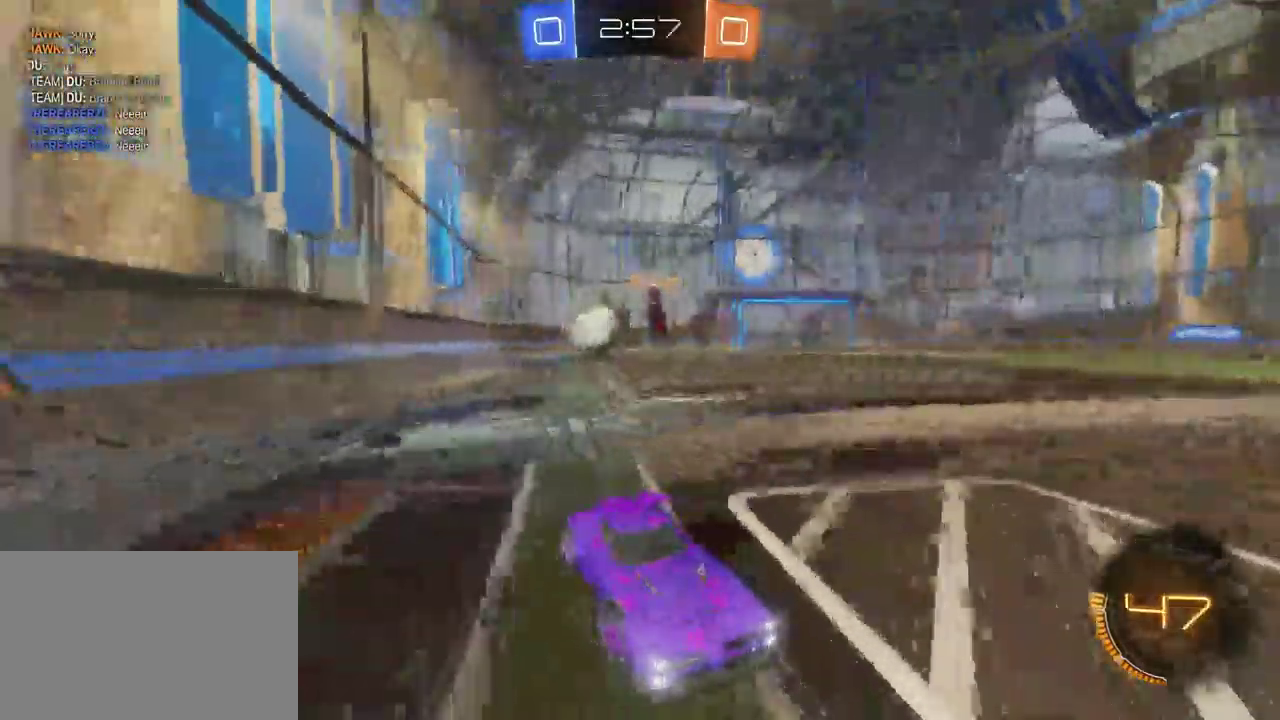
{"buttons": ["R2"], "left_stick": "left", "right_stick": "center", "events": [[183, "SQUARE", "up"]]}
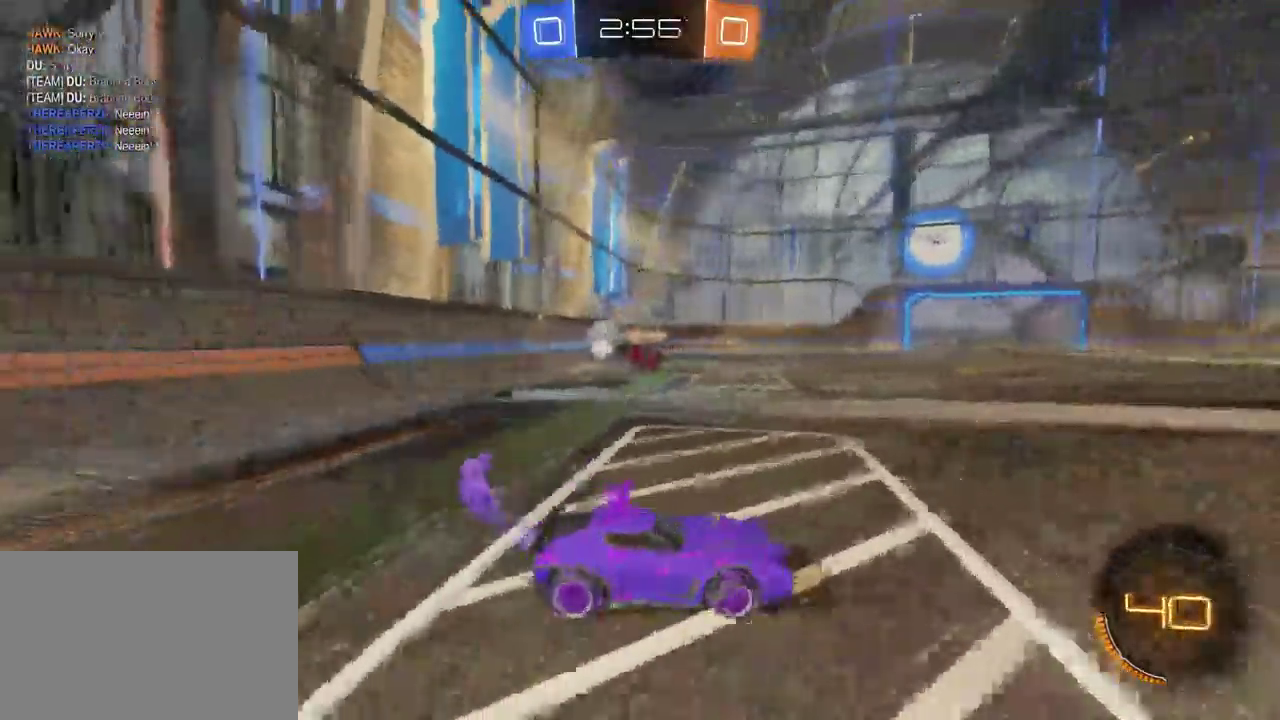
{"buttons": ["R2"], "left_stick": "center", "right_stick": "center", "events": [[100, "left_stick", "center"], [183, "DPAD_DOWN", "down"], [233, "DPAD_DOWN", "up"], [300, "DPAD_DOWN", "down"], [350, "DPAD_DOWN", "up"]]}
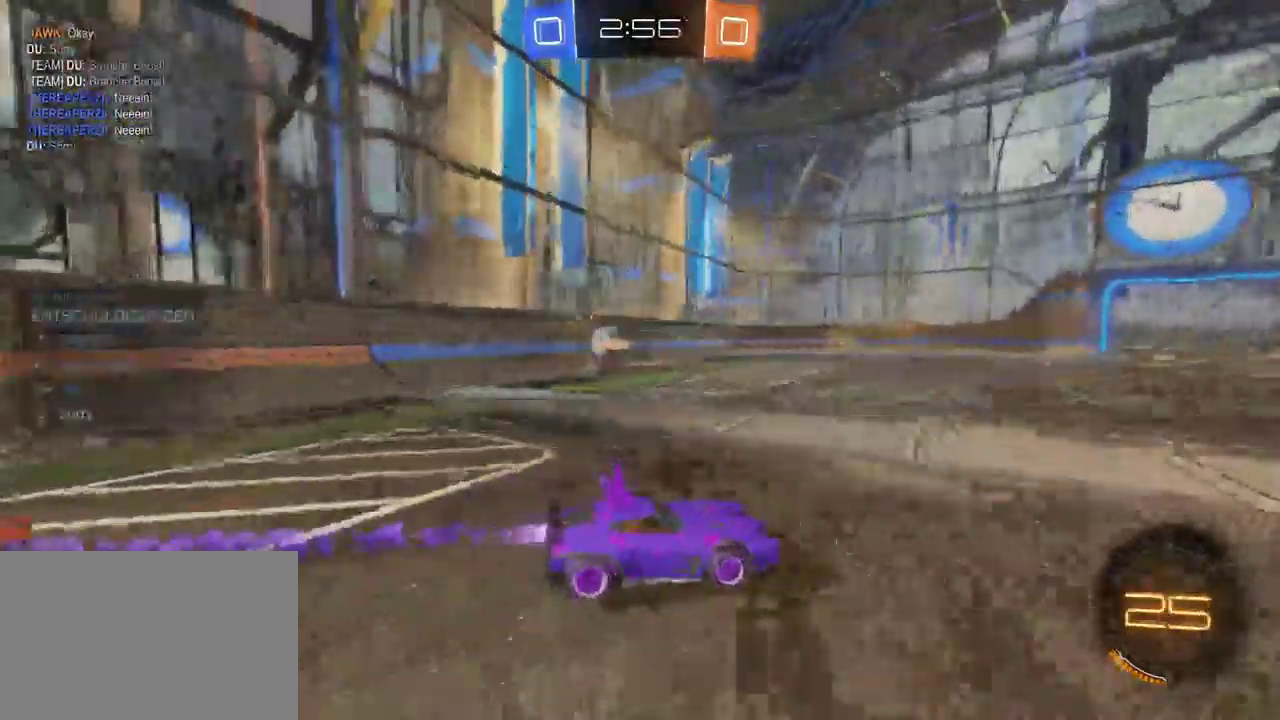
{"buttons": ["R2"], "left_stick": "left", "right_stick": "center", "events": [[17, "left_stick", "left"], [33, "TRIANGLE", "down"], [117, "TRIANGLE", "up"], [233, "left_stick", "center"], [350, "left_stick", "left"]]}
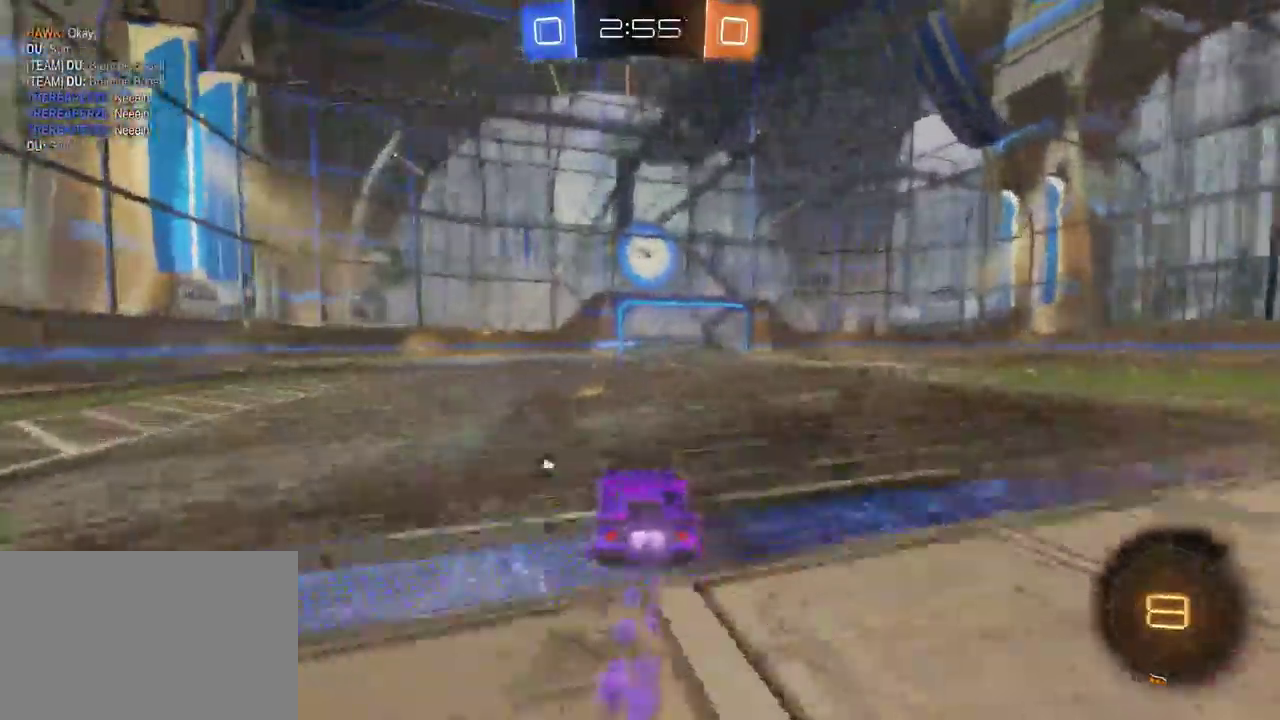
{"buttons": ["R2"], "left_stick": "right", "right_stick": "center", "events": [[233, "left_stick", "center"], [433, "left_stick", "right"]]}
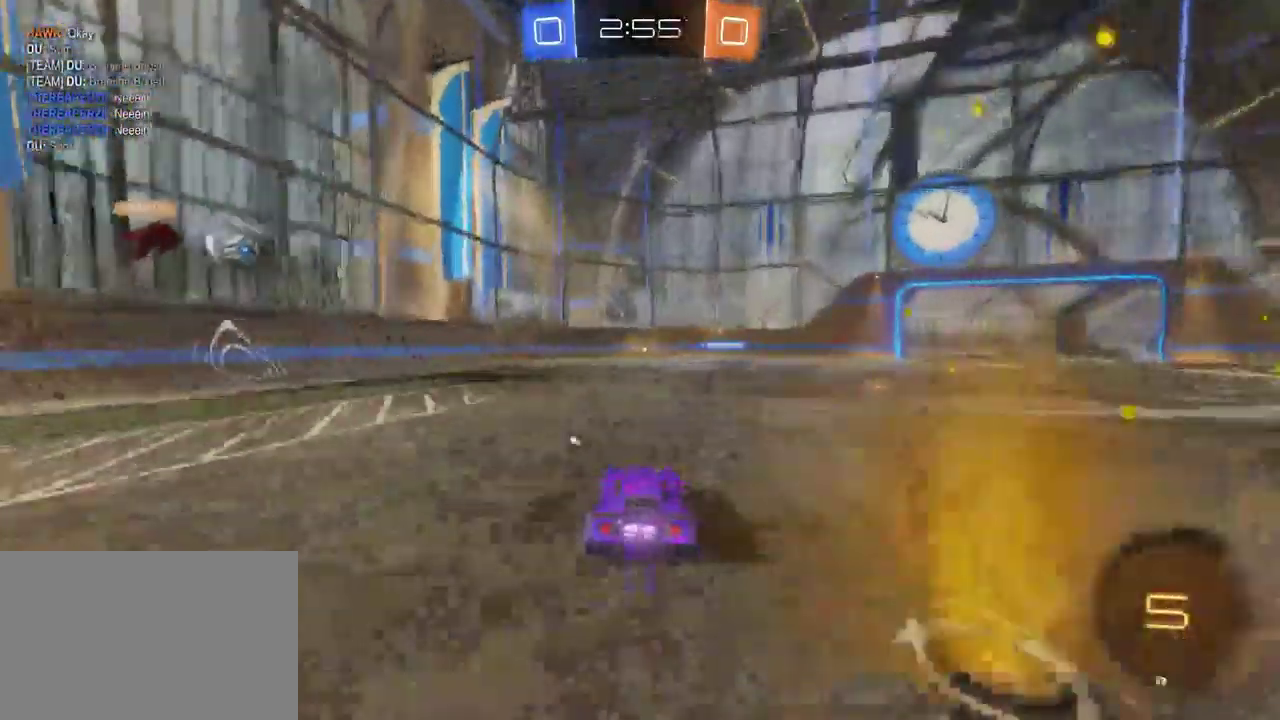
{"buttons": ["R2"], "left_stick": "right", "right_stick": "center", "events": [[100, "TRIANGLE", "down"], [200, "TRIANGLE", "up"]]}
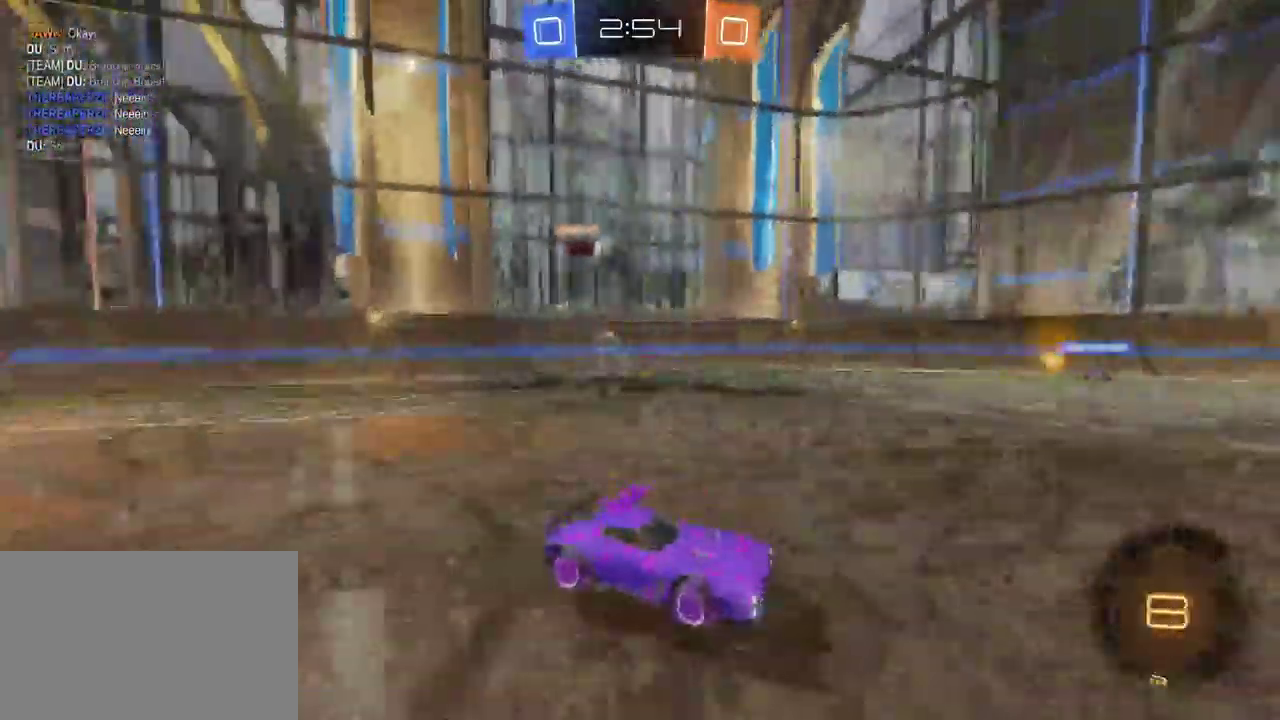
{"buttons": ["R2"], "left_stick": "left", "right_stick": "center", "events": [[200, "left_stick", "center"], [333, "left_stick", "left"]]}
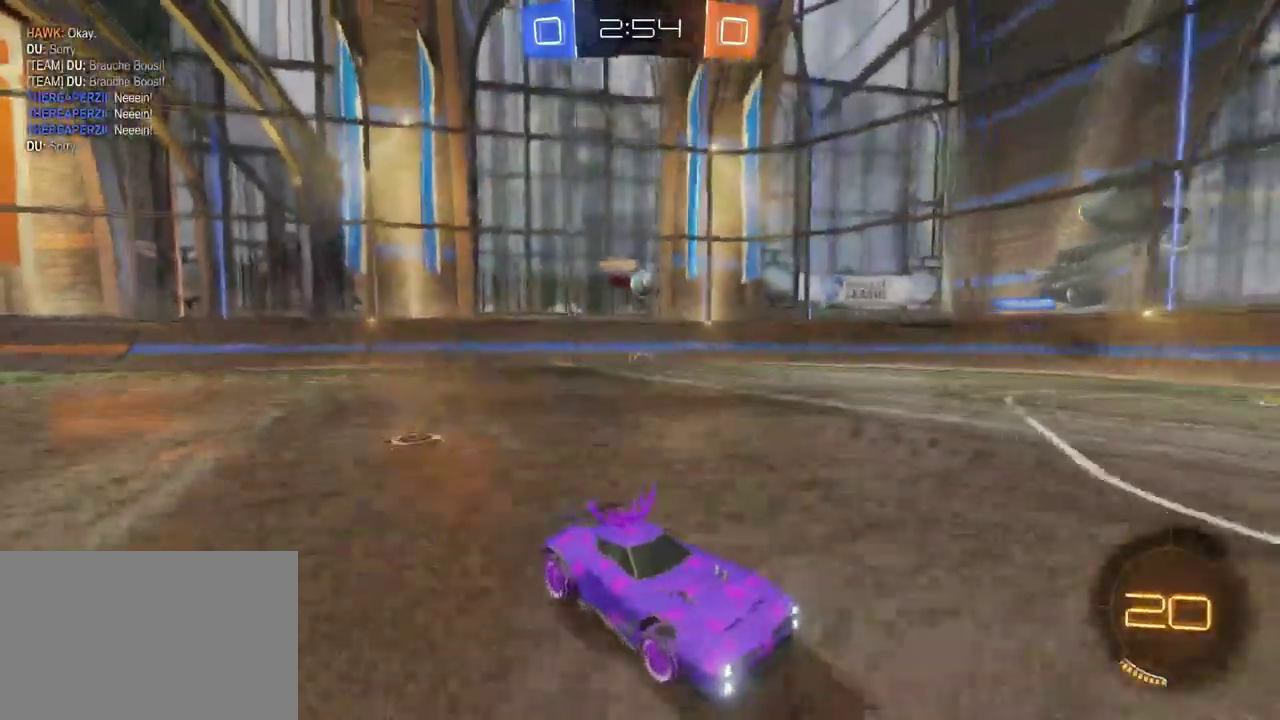
{"buttons": ["R2"], "left_stick": "right", "right_stick": "center", "events": [[33, "left_stick", "center"], [117, "left_stick", "left"], [267, "left_stick", "center"], [350, "left_stick", "right"]]}
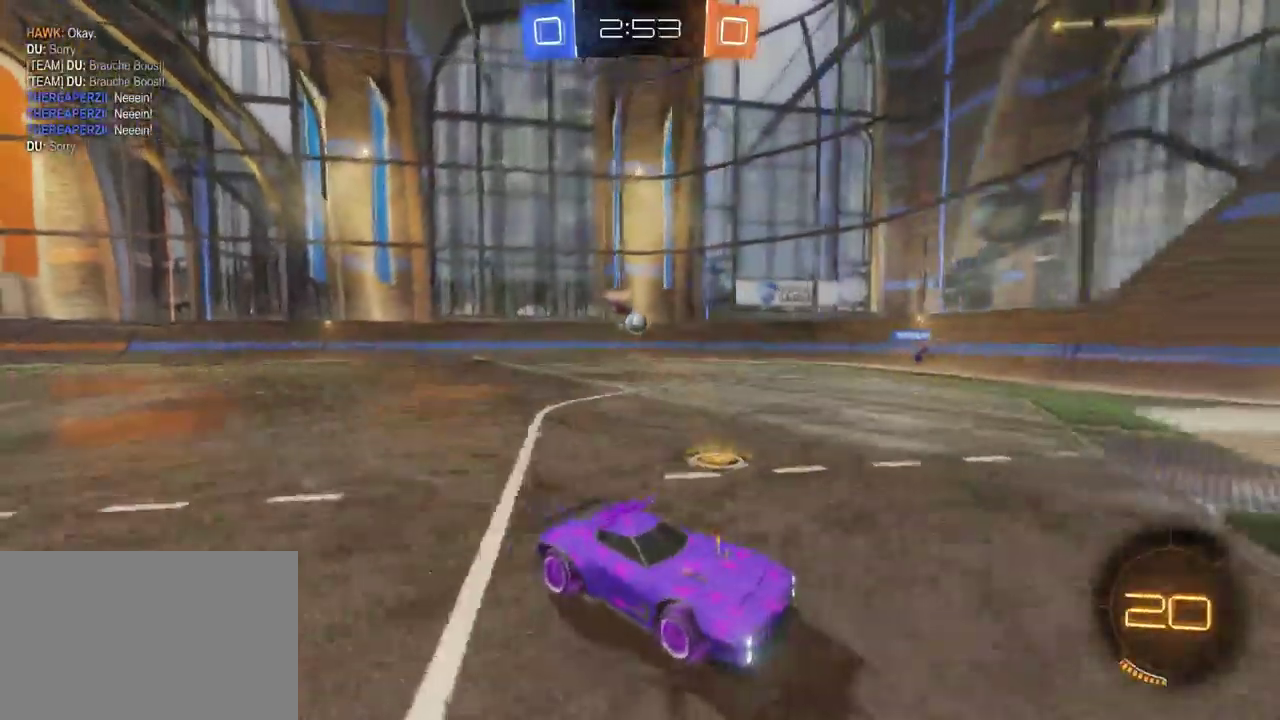
{"buttons": ["SQUARE", "R2"], "left_stick": "left", "right_stick": "center", "events": [[17, "left_stick", "center"], [317, "left_stick", "left"], [483, "SQUARE", "down"]]}
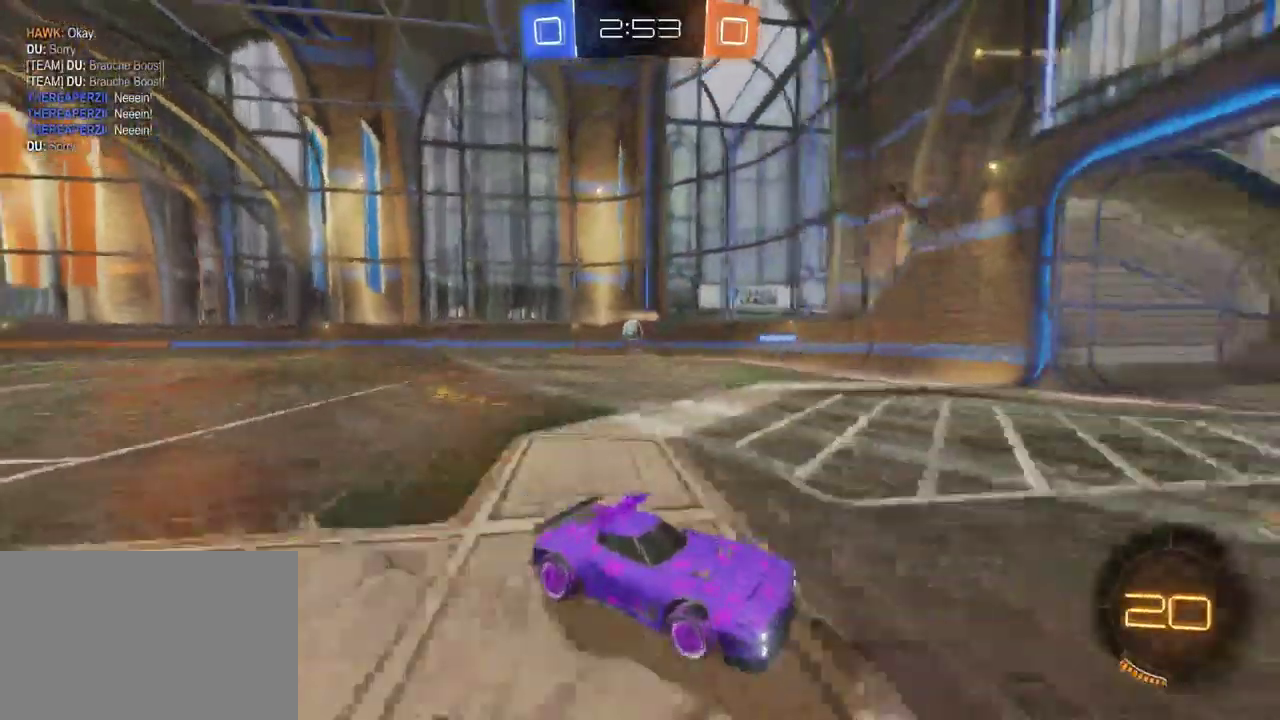
{"buttons": ["R2"], "left_stick": "center", "right_stick": "center", "events": [[317, "SQUARE", "up"], [500, "left_stick", "center"]]}
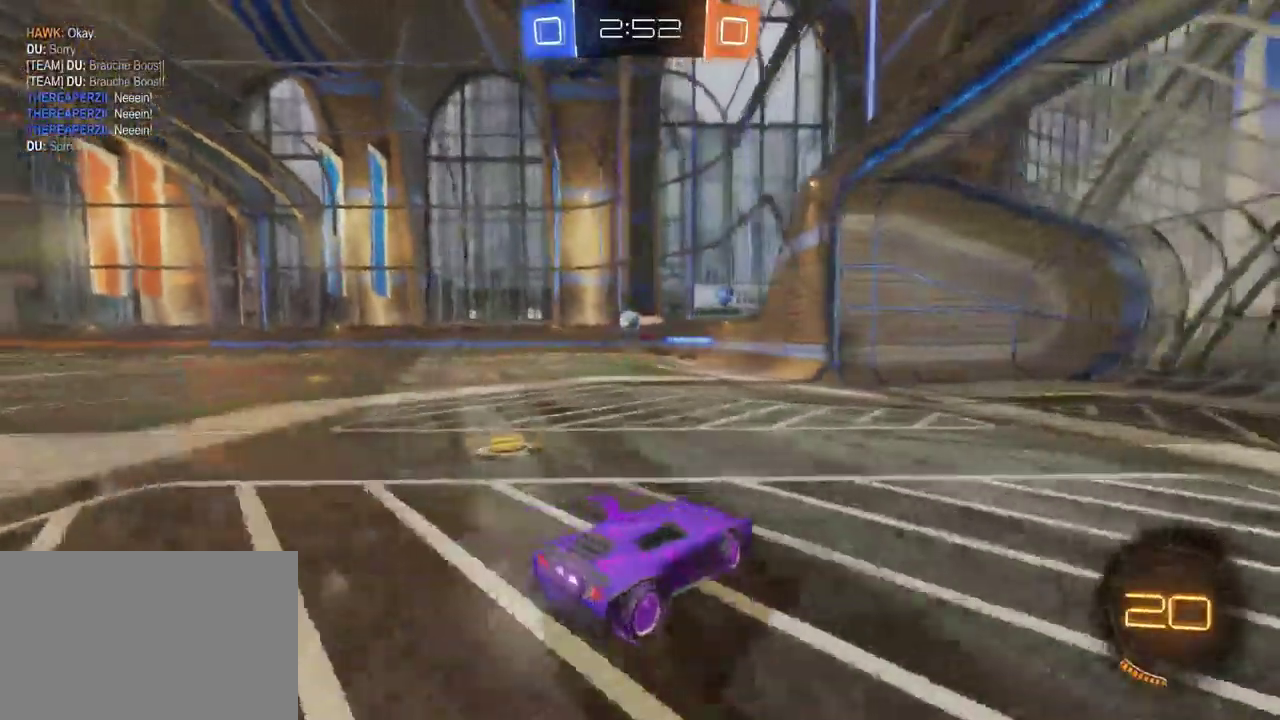
{"buttons": ["R2"], "left_stick": "center", "right_stick": "center", "events": [[300, "left_stick", "right"], [417, "left_stick", "center"]]}
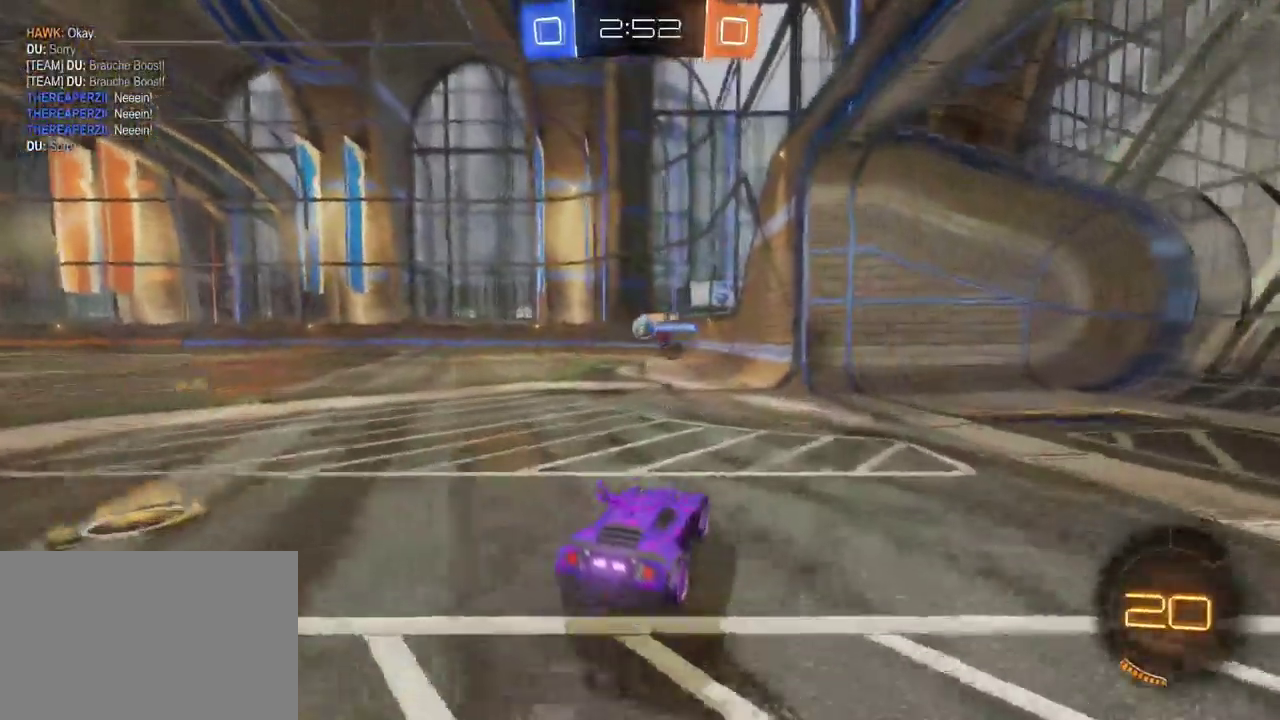
{"buttons": ["R2"], "left_stick": "center", "right_stick": "center", "events": [[50, "left_stick", "left"], [100, "R2", "up"], [183, "left_stick", "center"], [400, "R2", "down"]]}
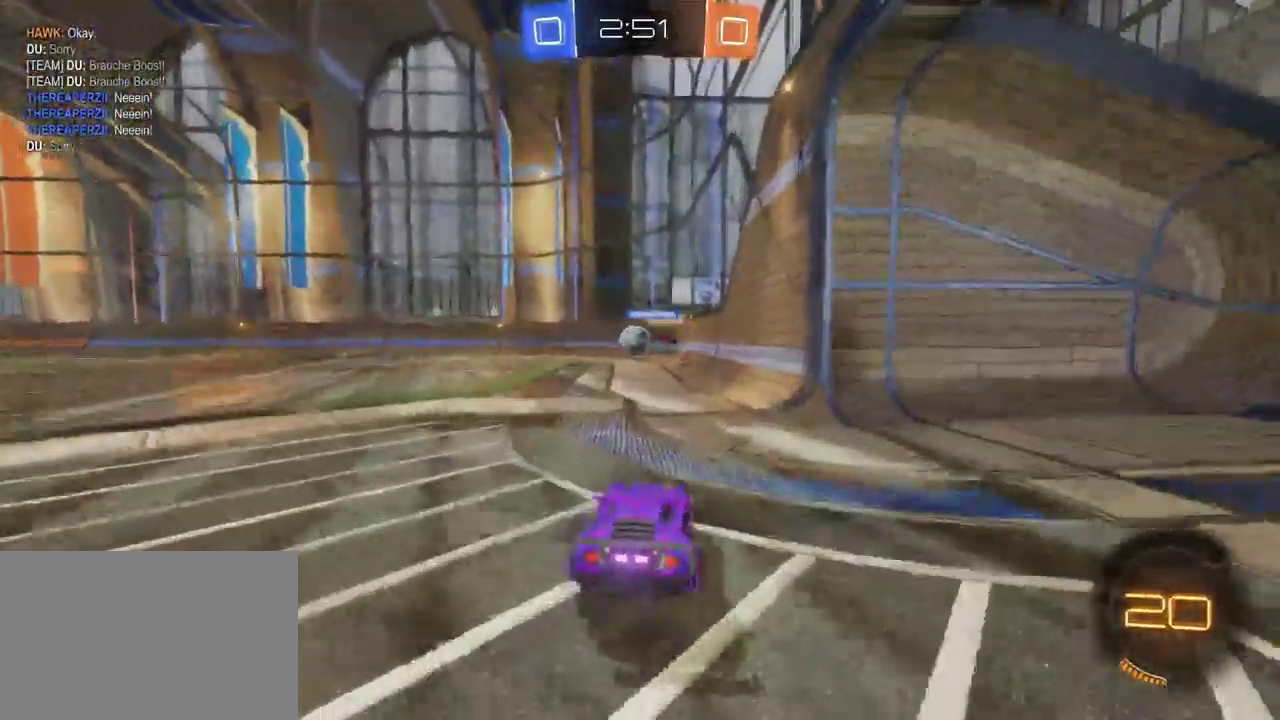
{"buttons": ["R2"], "left_stick": "center", "right_stick": "center", "events": [[133, "left_stick", "left"], [367, "left_stick", "center"]]}
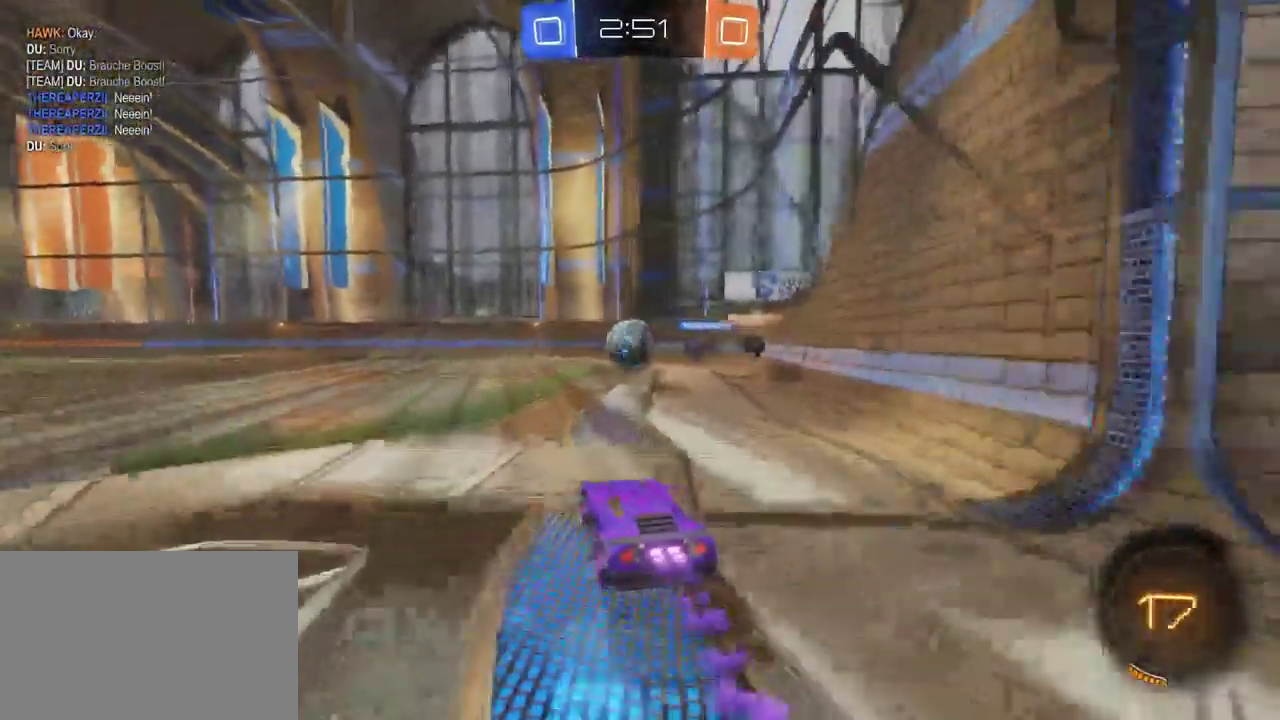
{"buttons": ["R2"], "left_stick": "left", "right_stick": "center", "events": [[450, "left_stick", "left"]]}
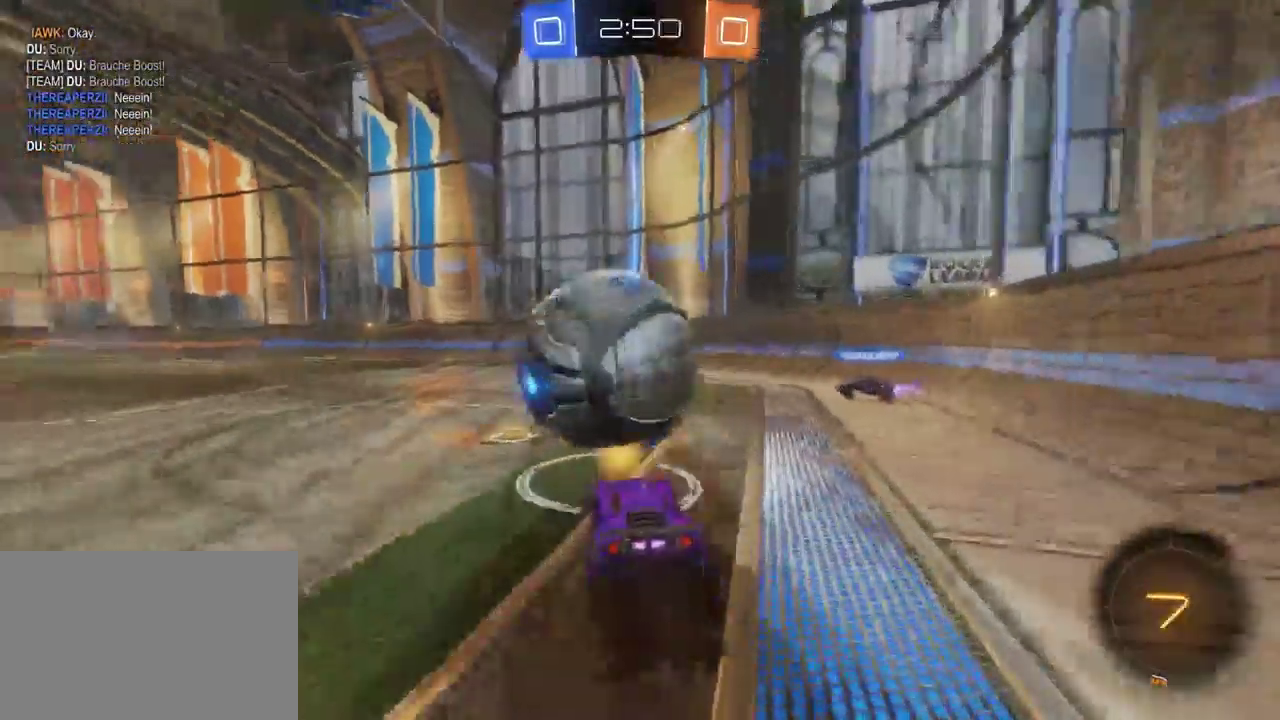
{"buttons": ["R2"], "left_stick": "down-right", "right_stick": "center", "events": [[117, "left_stick", "center"], [217, "left_stick", "down-right"]]}
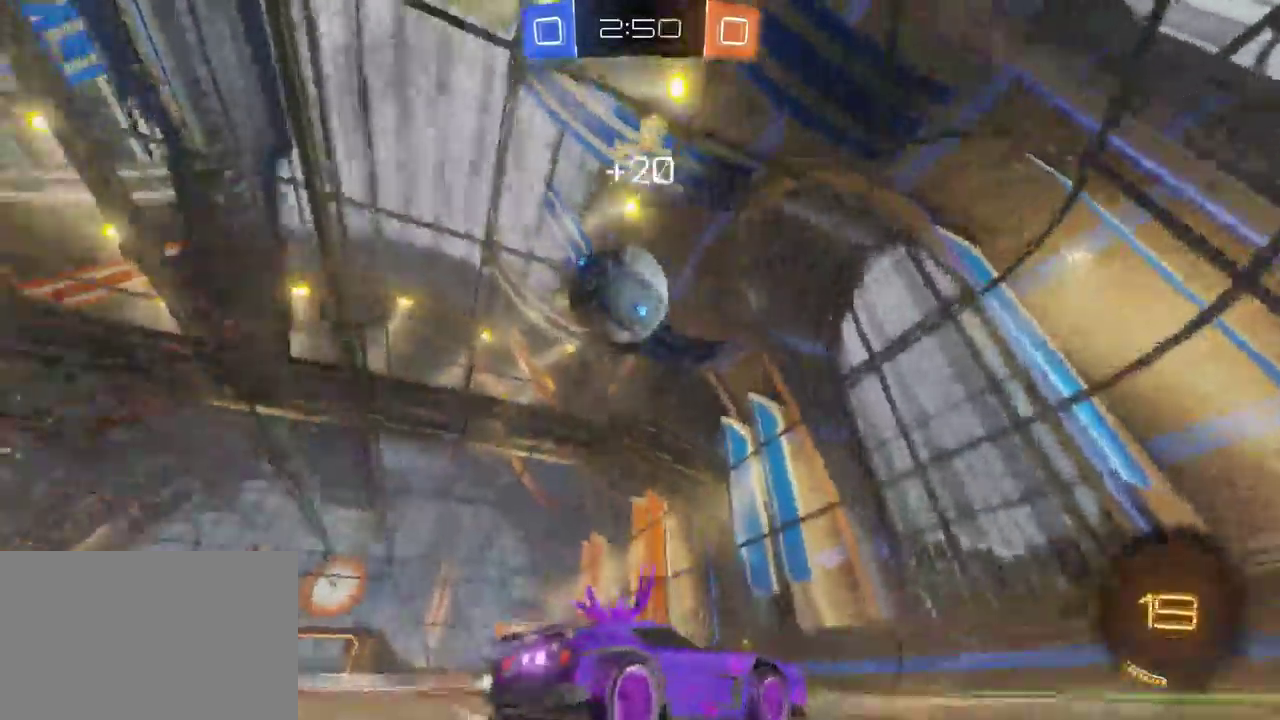
{"buttons": ["R2"], "left_stick": "left", "right_stick": "center", "events": [[100, "left_stick", "center"], [217, "TRIANGLE", "down"], [317, "TRIANGLE", "up"], [400, "left_stick", "left"]]}
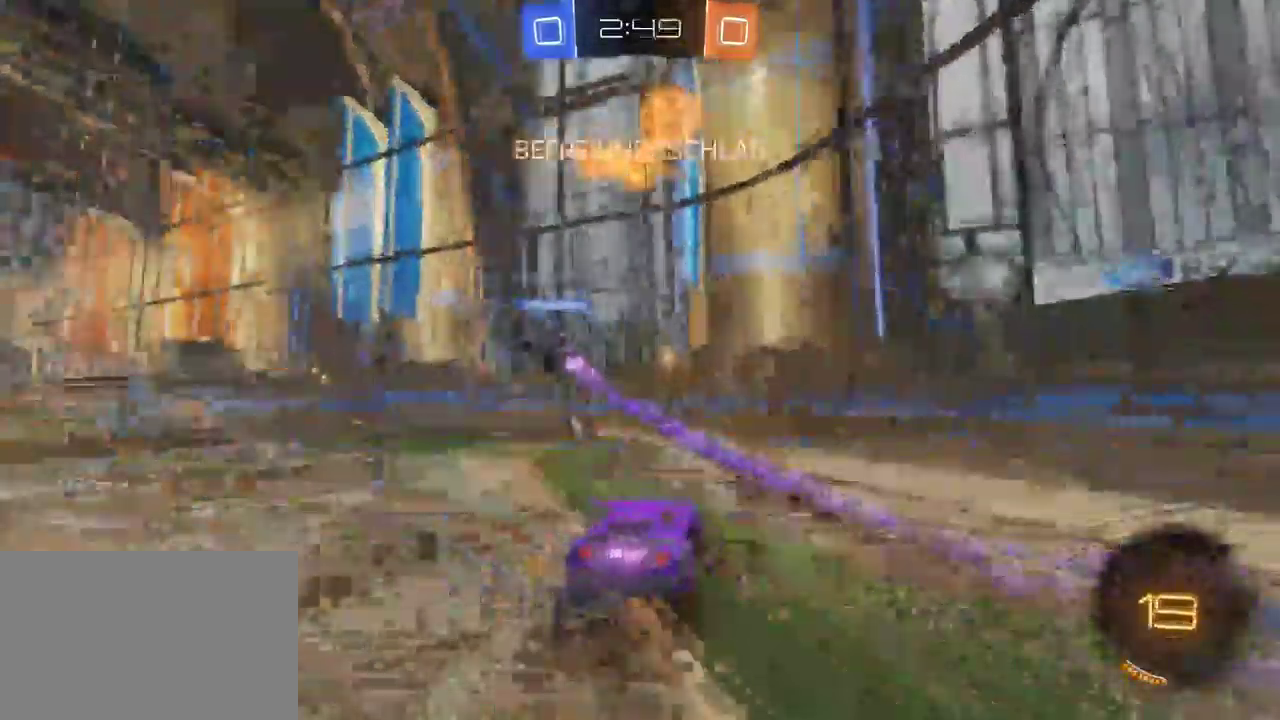
{"buttons": ["TRIANGLE", "R2"], "left_stick": "left", "right_stick": "center", "events": [[33, "TRIANGLE", "down"], [117, "TRIANGLE", "up"], [167, "R2", "up"], [217, "L2", "down"], [383, "TRIANGLE", "down"], [400, "R2", "down"], [433, "L2", "up"]]}
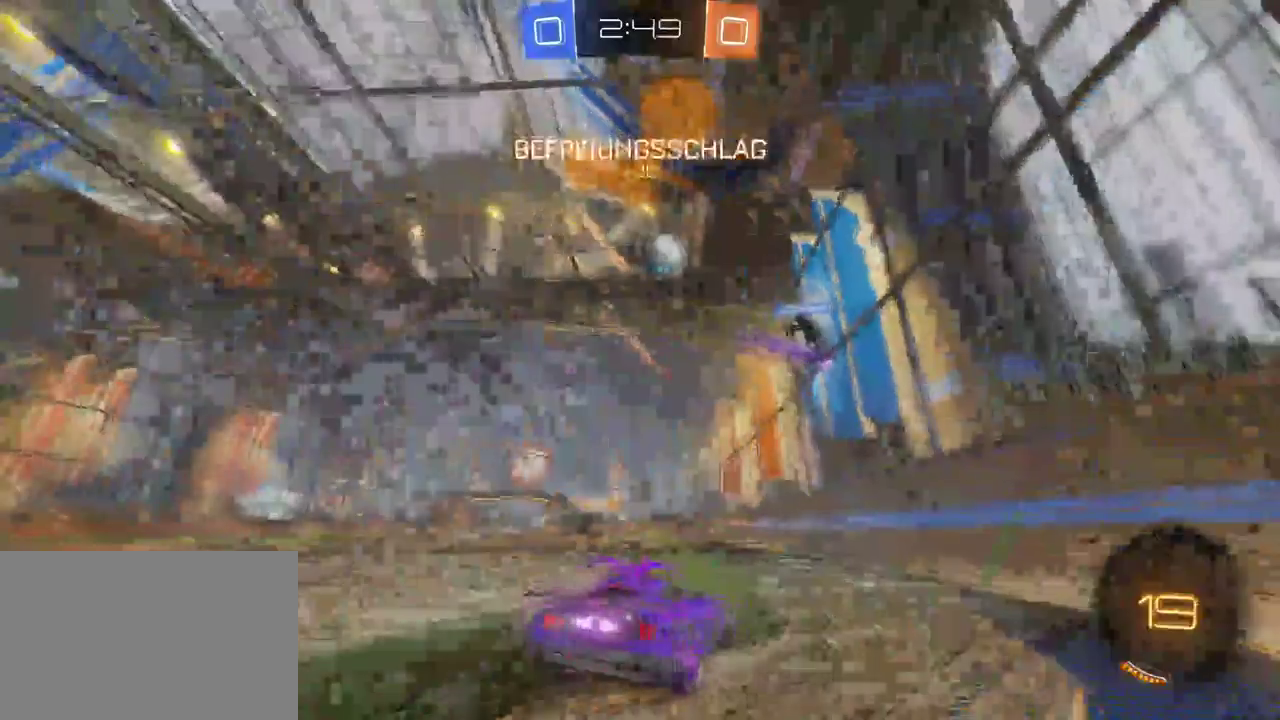
{"buttons": ["TRIANGLE", "R2"], "left_stick": "center", "right_stick": "center", "events": [[150, "left_stick", "center"]]}
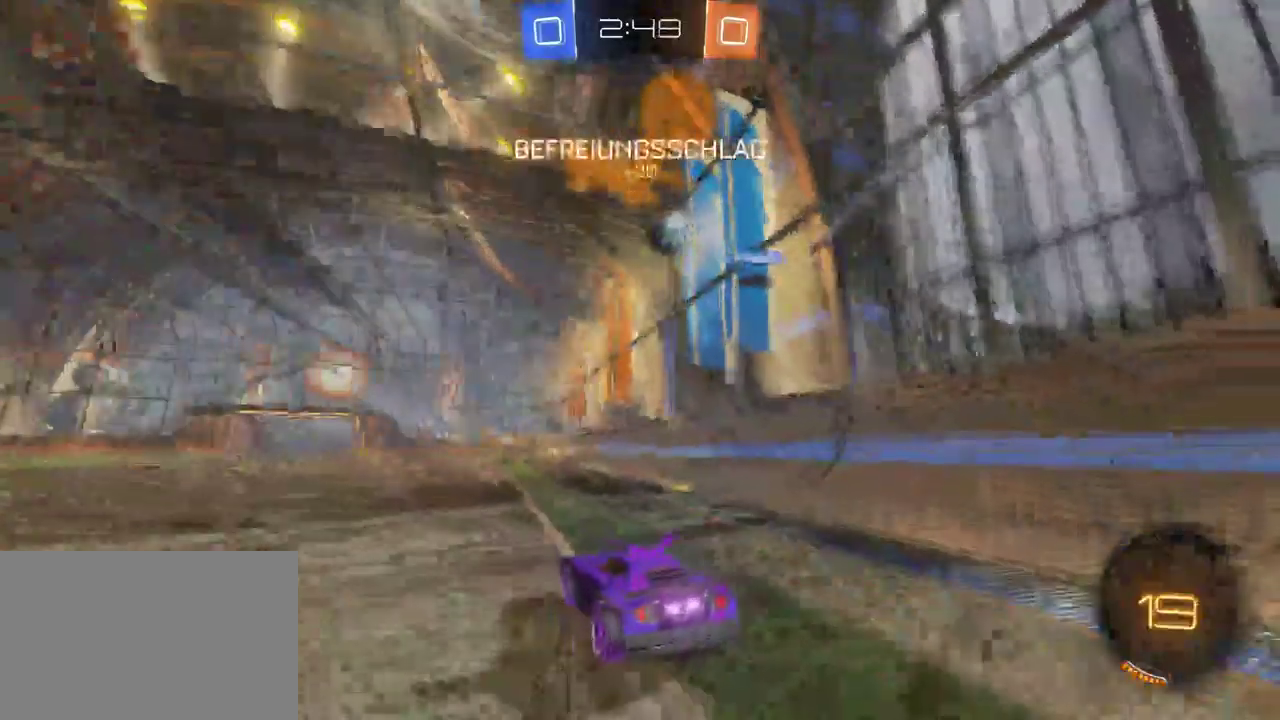
{"buttons": ["R2"], "left_stick": "center", "right_stick": "center", "events": [[150, "TRIANGLE", "up"]]}
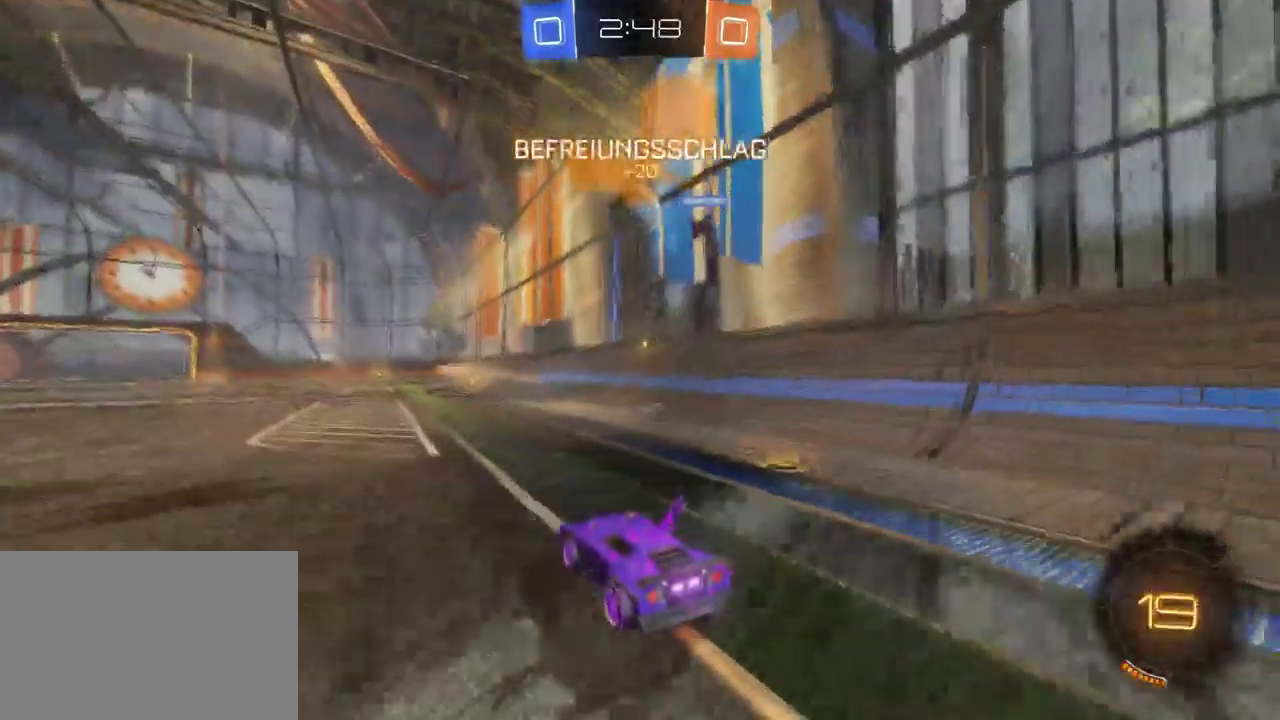
{"buttons": ["R2"], "left_stick": "down", "right_stick": "center", "events": [[83, "left_stick", "left"], [167, "left_stick", "center"], [217, "left_stick", "down-right"], [333, "left_stick", "center"], [483, "left_stick", "down"]]}
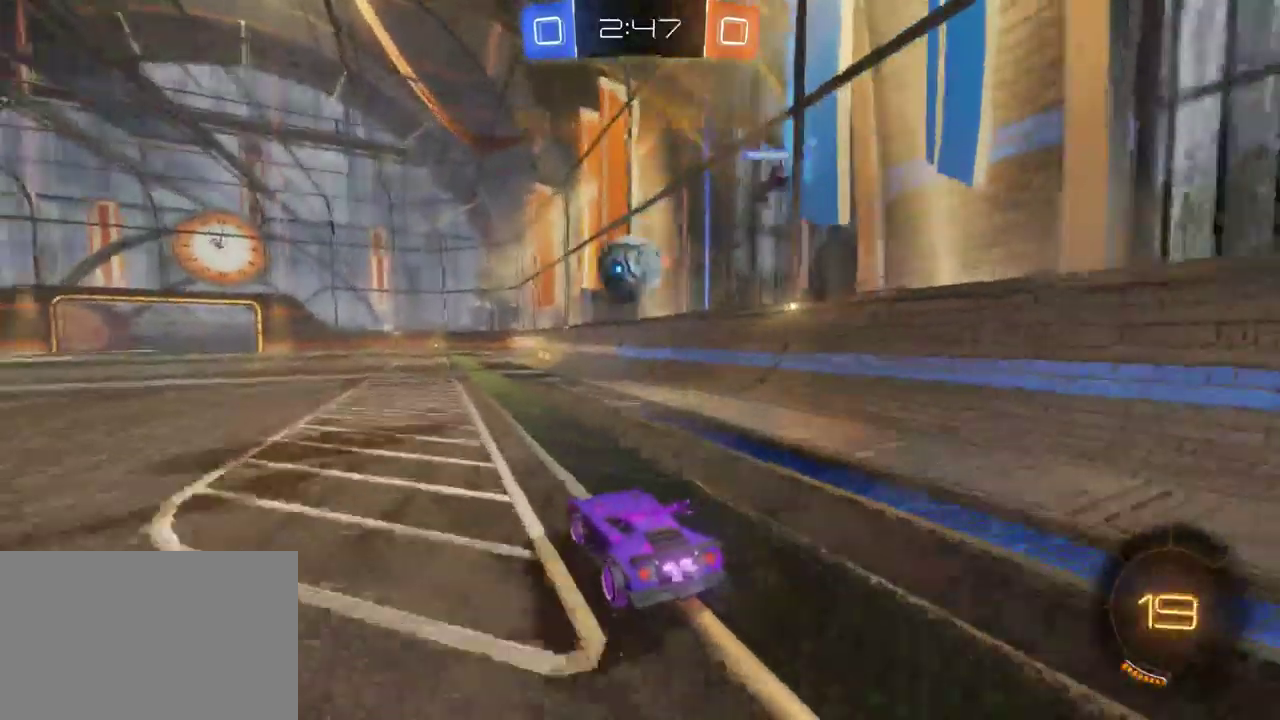
{"buttons": ["R2"], "left_stick": "center", "right_stick": "center", "events": [[17, "CROSS", "down"], [67, "left_stick", "down-right"], [133, "left_stick", "center"], [183, "CROSS", "up"]]}